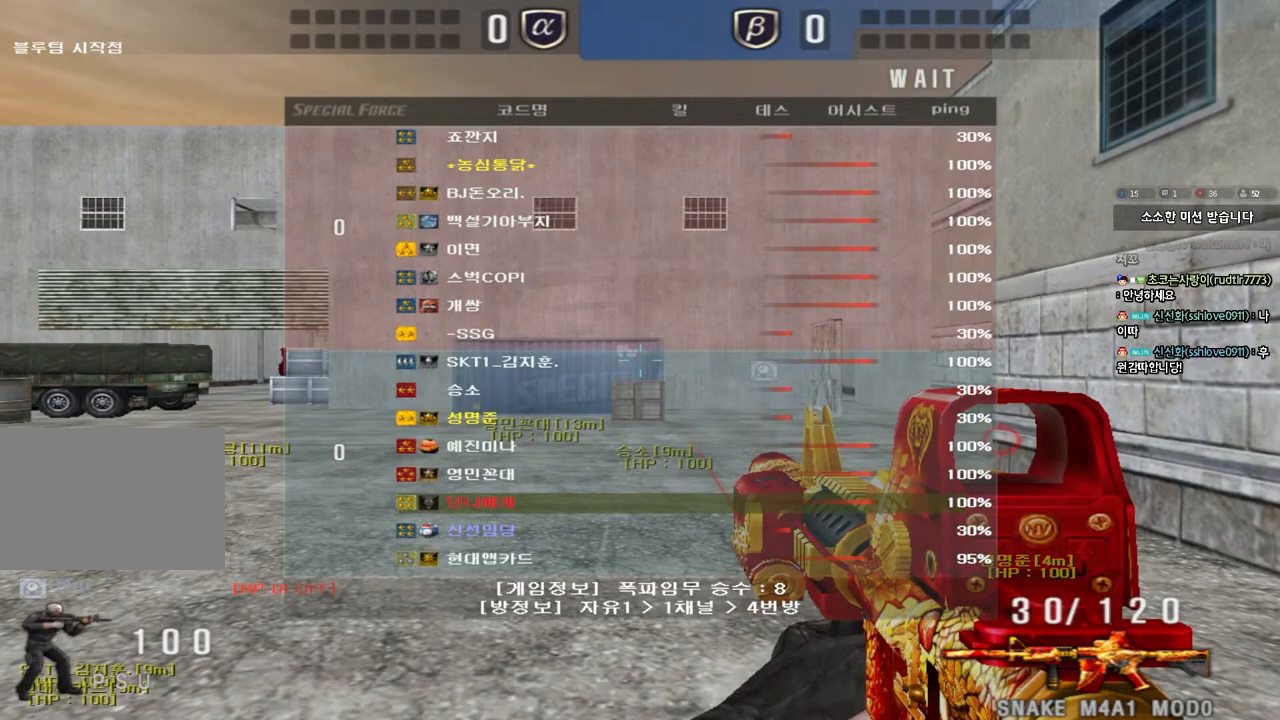
Gameplay with keyboard; each line is a JSON object with the keys held at the frame after it. "events" lists presses ("down") and releases ("up") of "a", "ctrl", "d", "e", "f", "q", "r", "s", "shift", "space", "tab" and "w" between this image and that frame as [ms after this image, input, new state], when the widget could be followed in between. No other keys are recorded. Mouse input is not recorded.
{"keys": ["a", "w"], "events": [[133, "a", "down"], [183, "w", "down"]]}
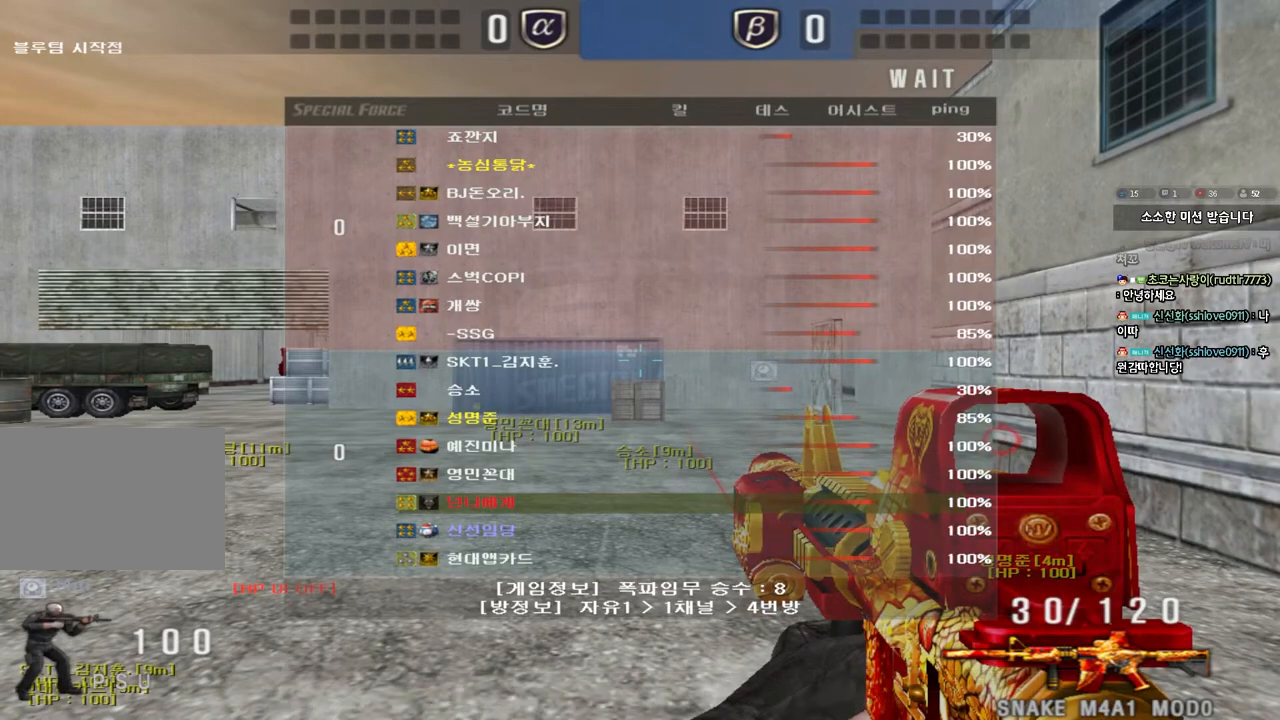
{"keys": ["a", "w"], "events": []}
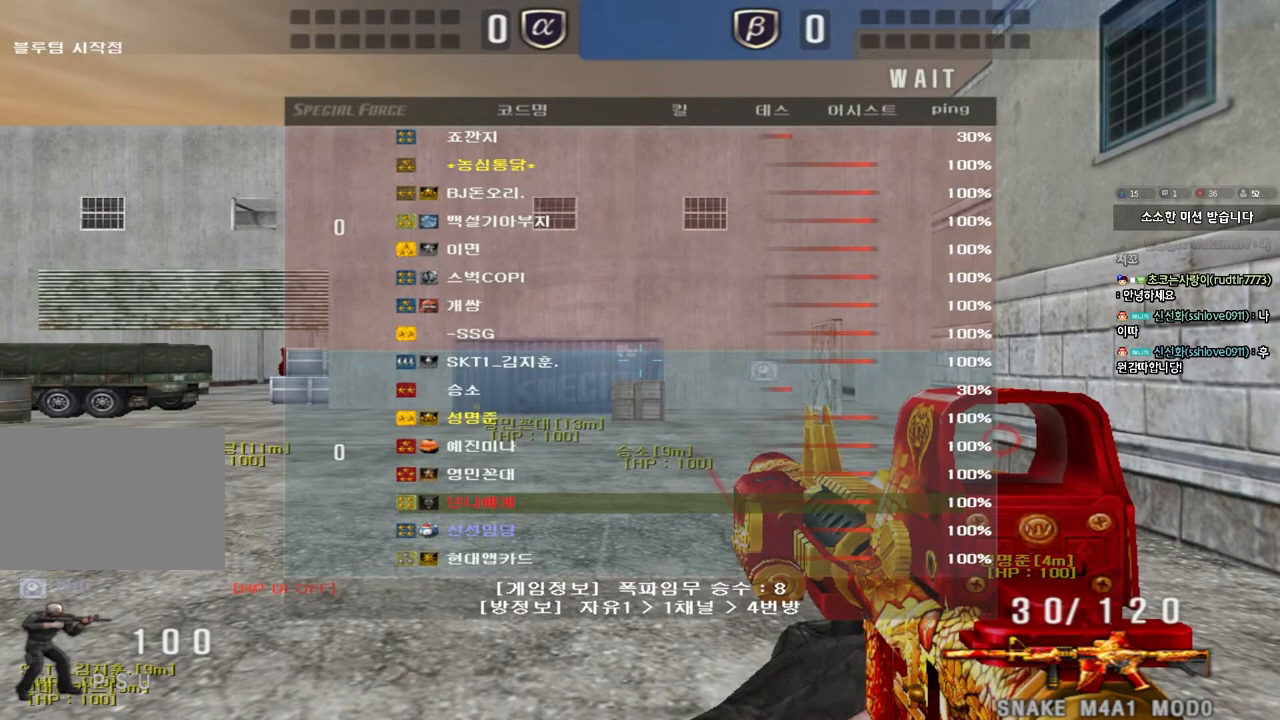
{"keys": ["a", "w"], "events": []}
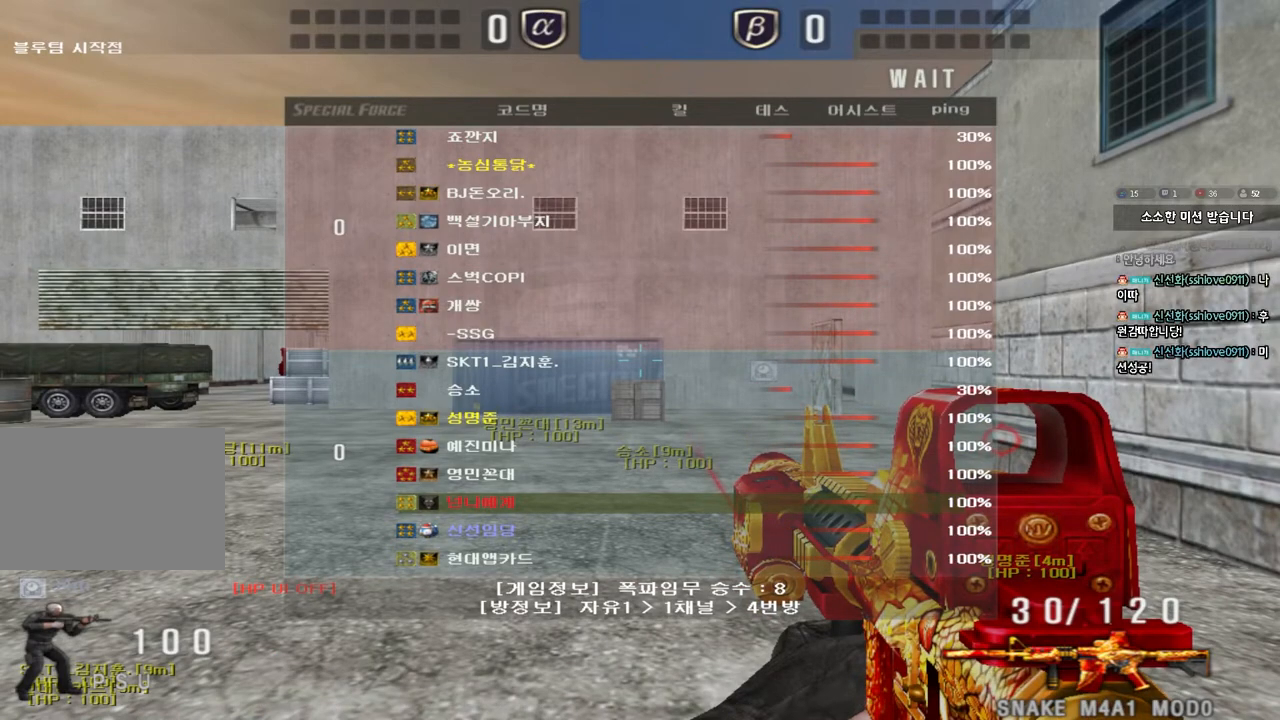
{"keys": [], "events": [[317, "a", "up"], [317, "w", "up"]]}
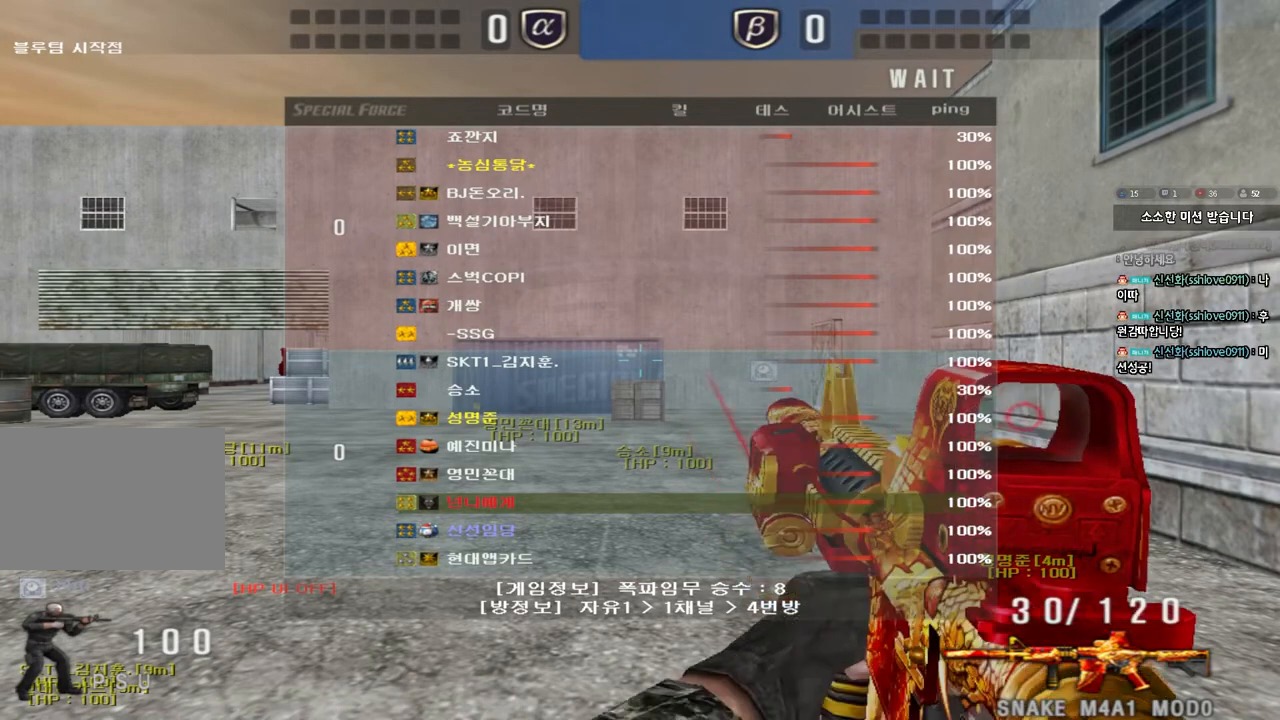
{"keys": [], "events": []}
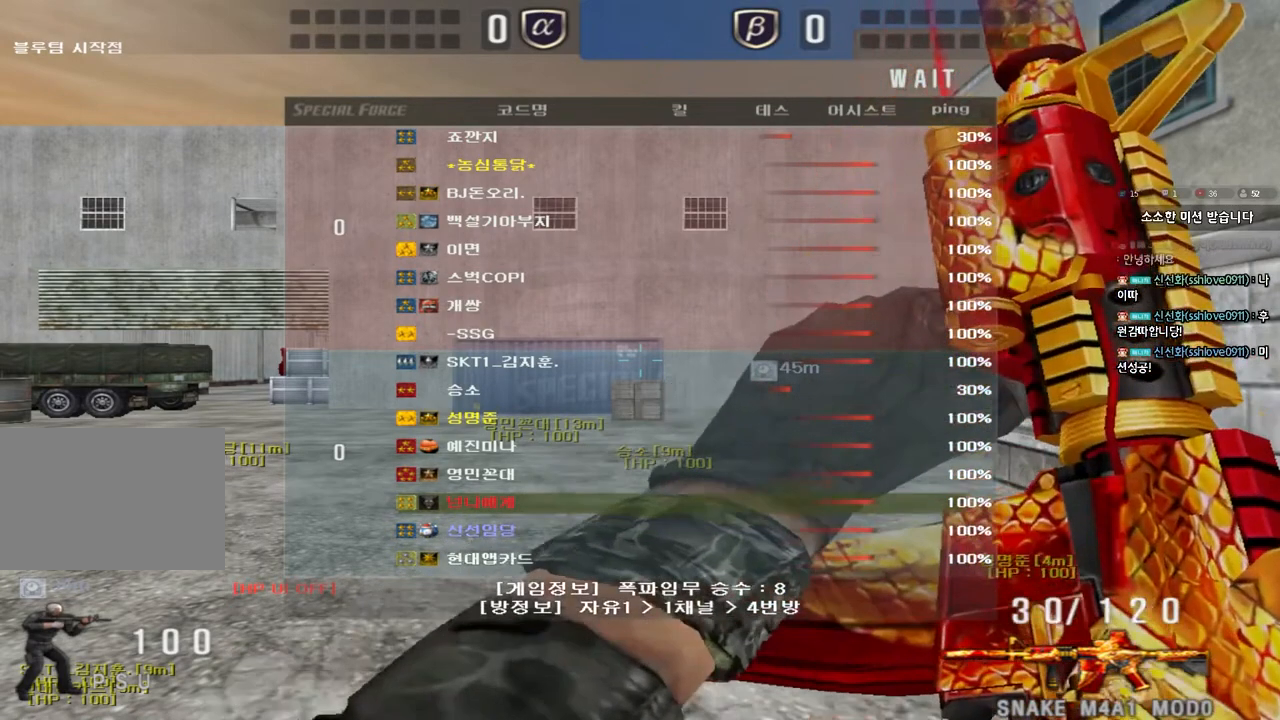
{"keys": [], "events": []}
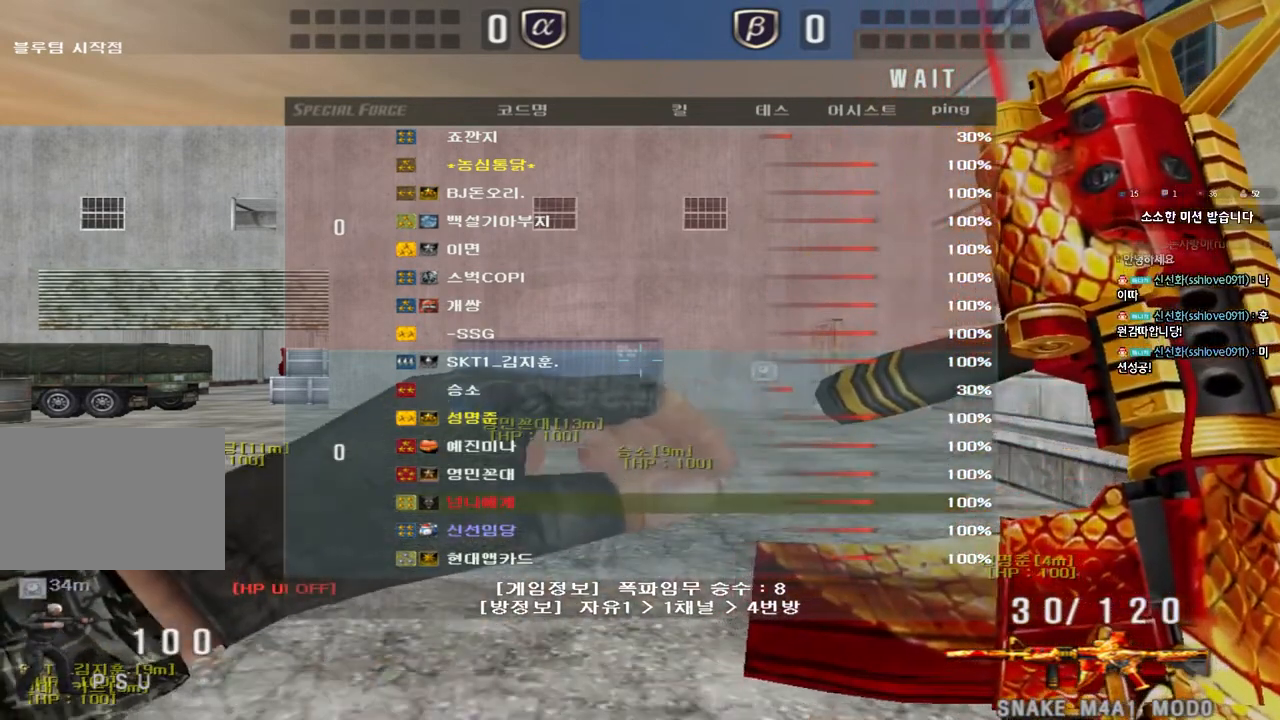
{"keys": [], "events": []}
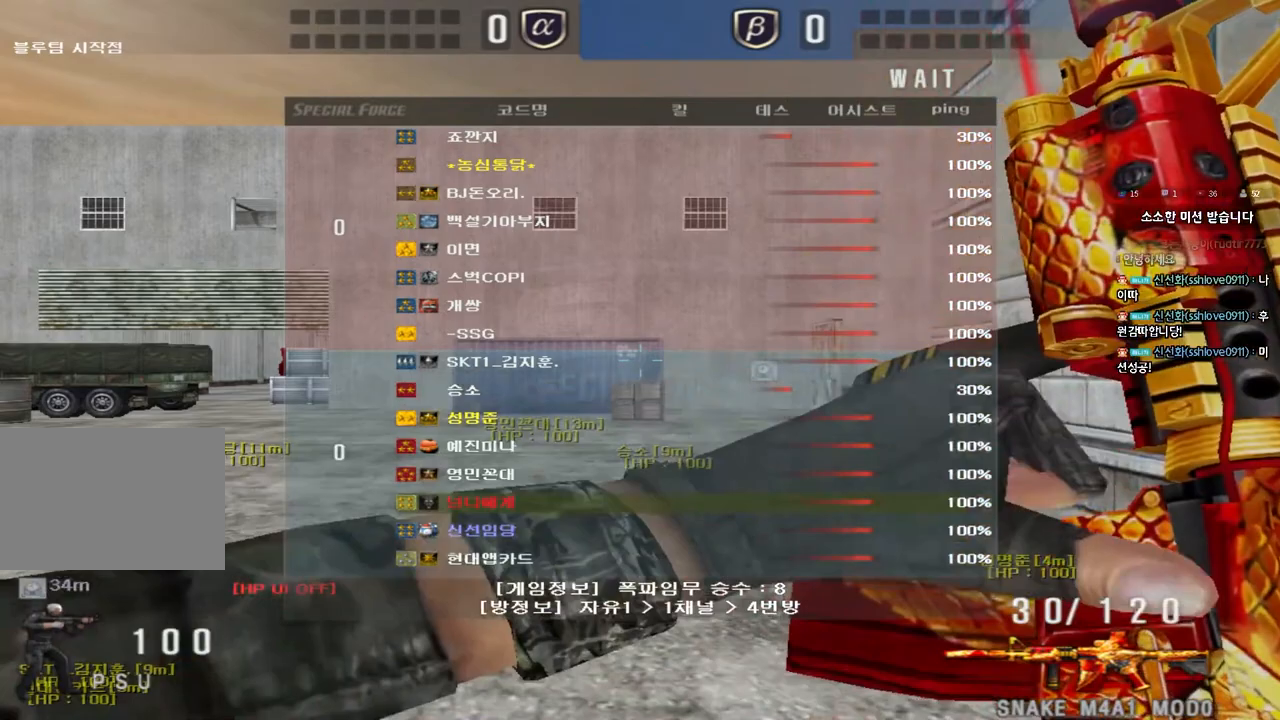
{"keys": ["a", "w"], "events": [[117, "a", "down"], [117, "w", "down"]]}
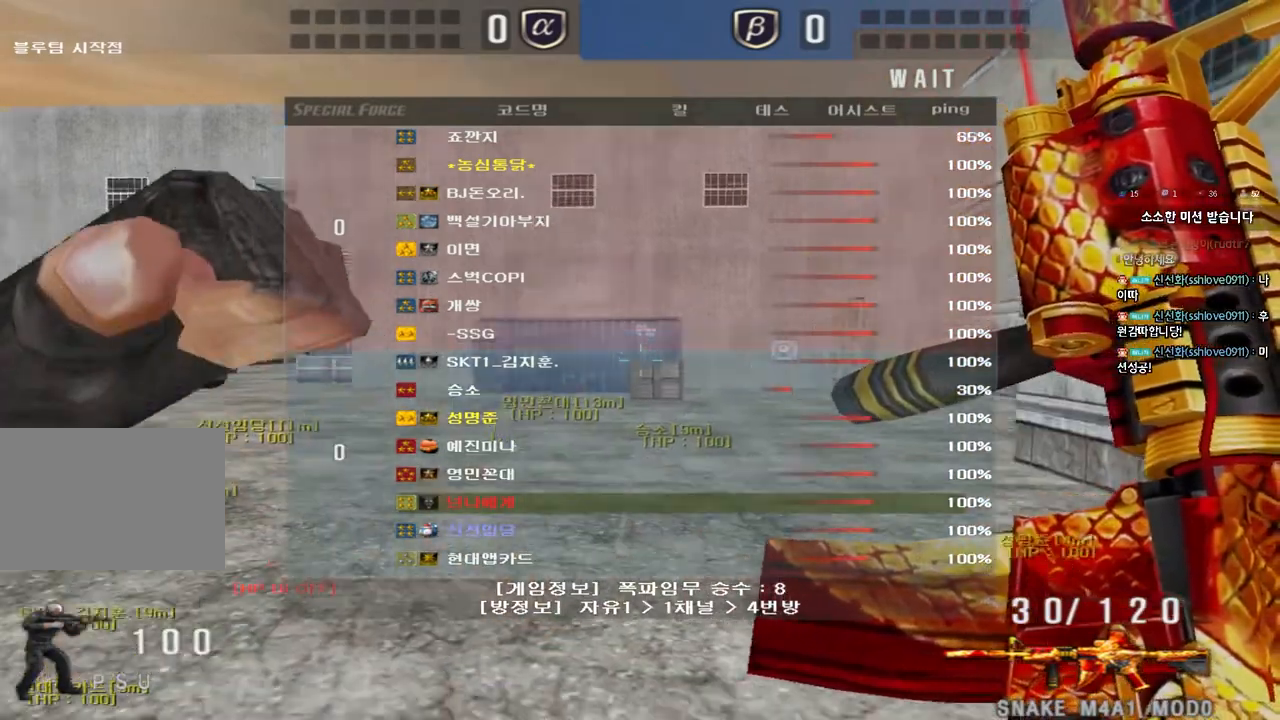
{"keys": ["a", "w"], "events": []}
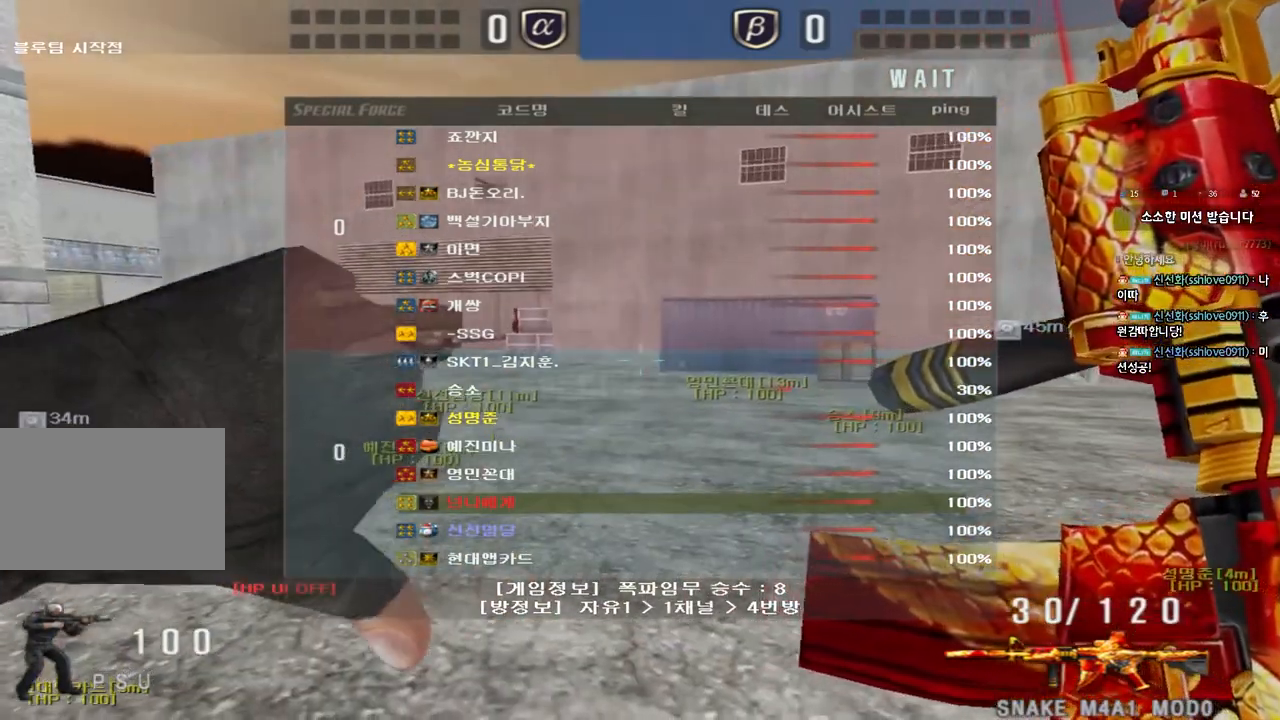
{"keys": ["a", "w"], "events": []}
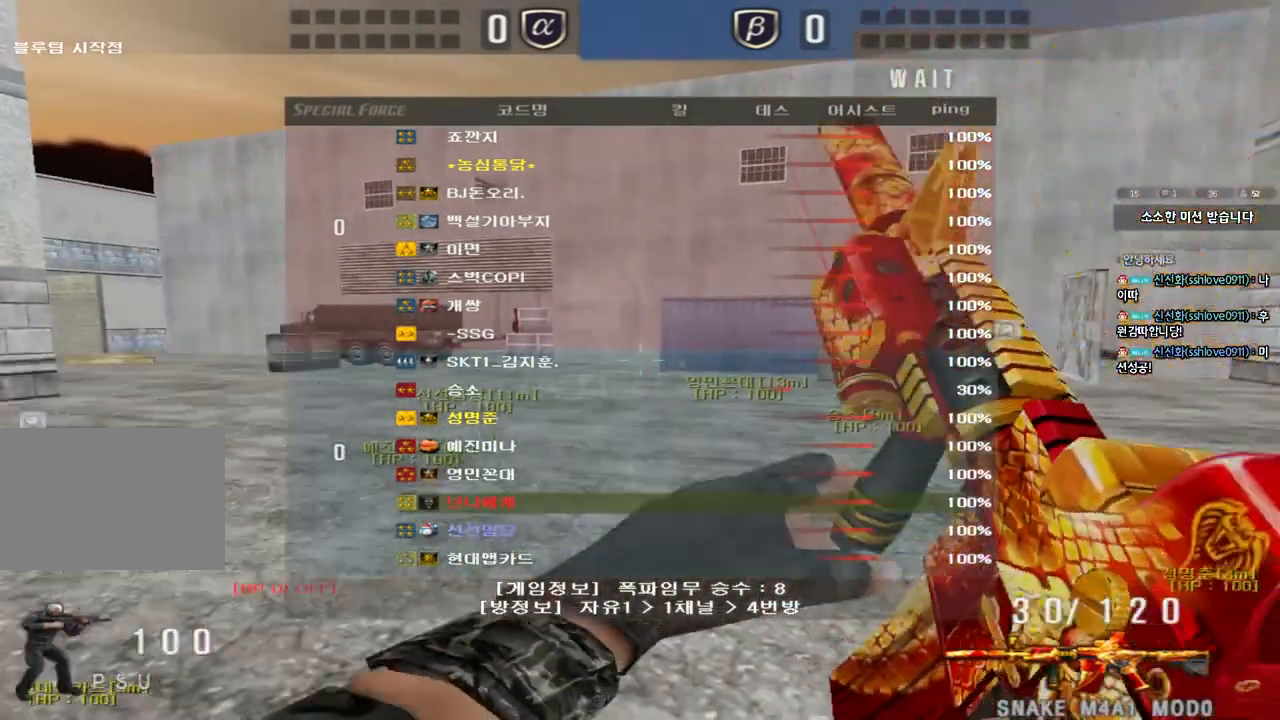
{"keys": ["a", "w"], "events": []}
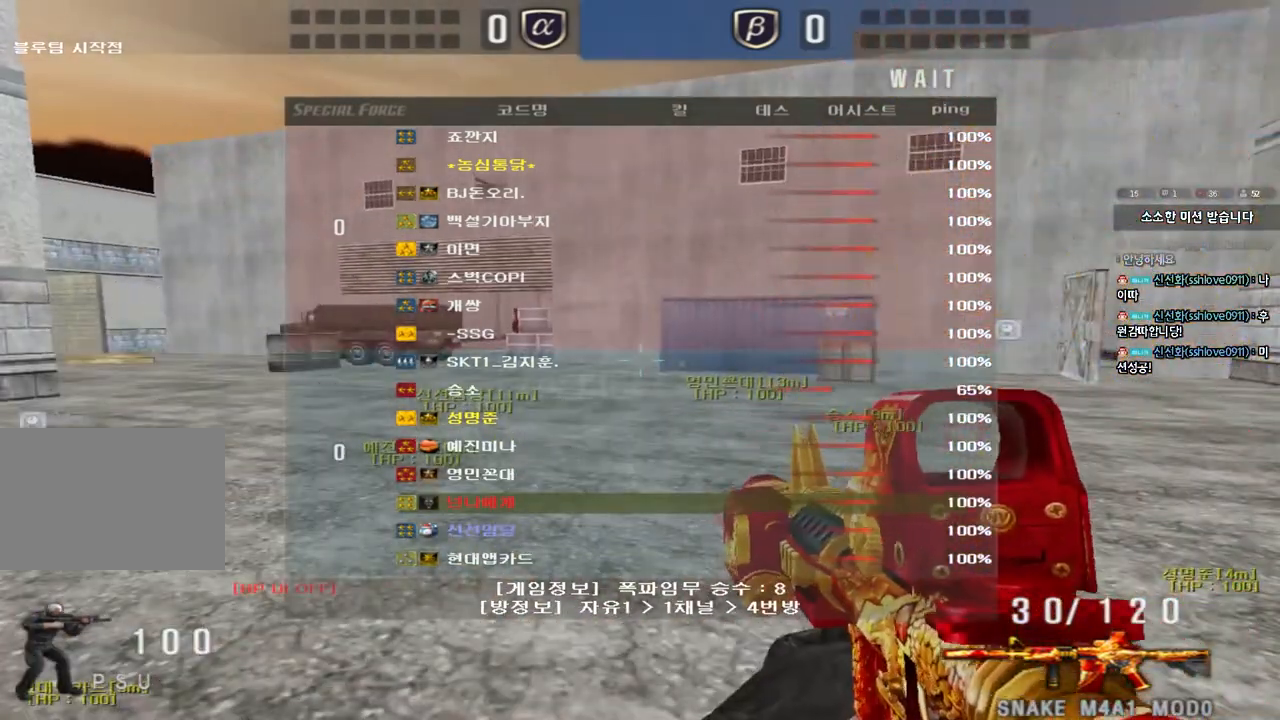
{"keys": ["a", "w"], "events": []}
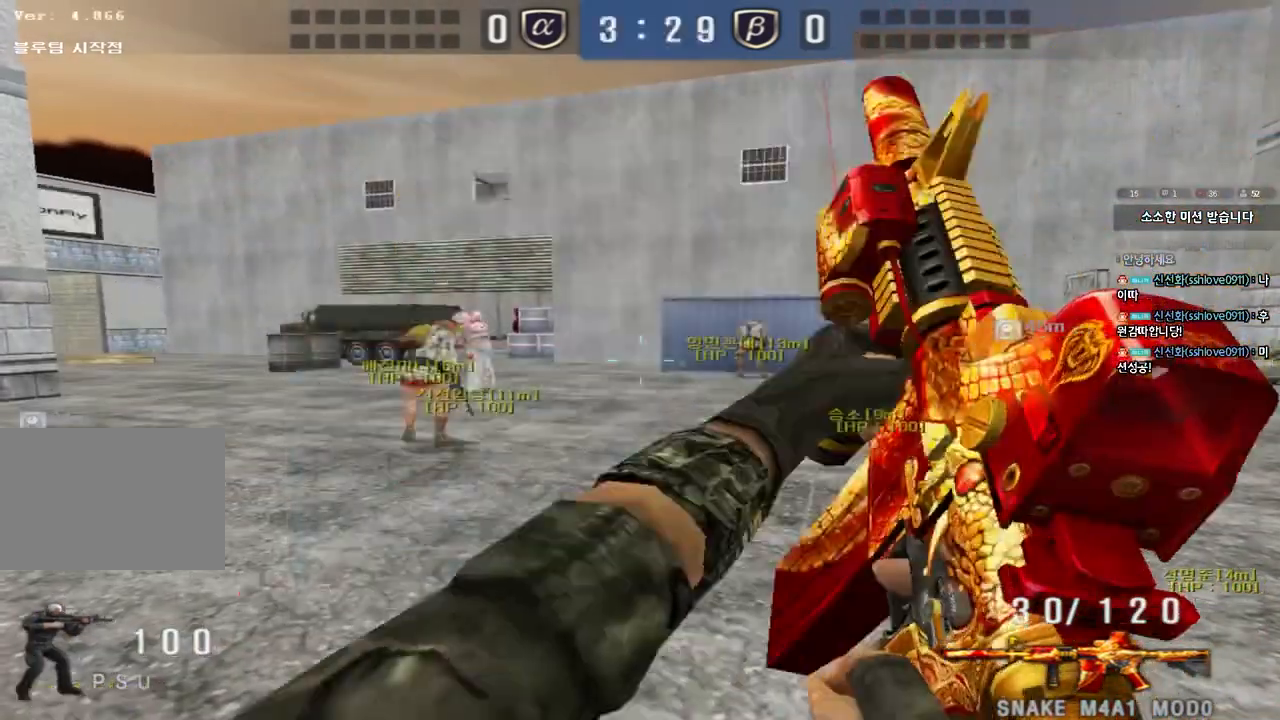
{"keys": ["a", "w"], "events": []}
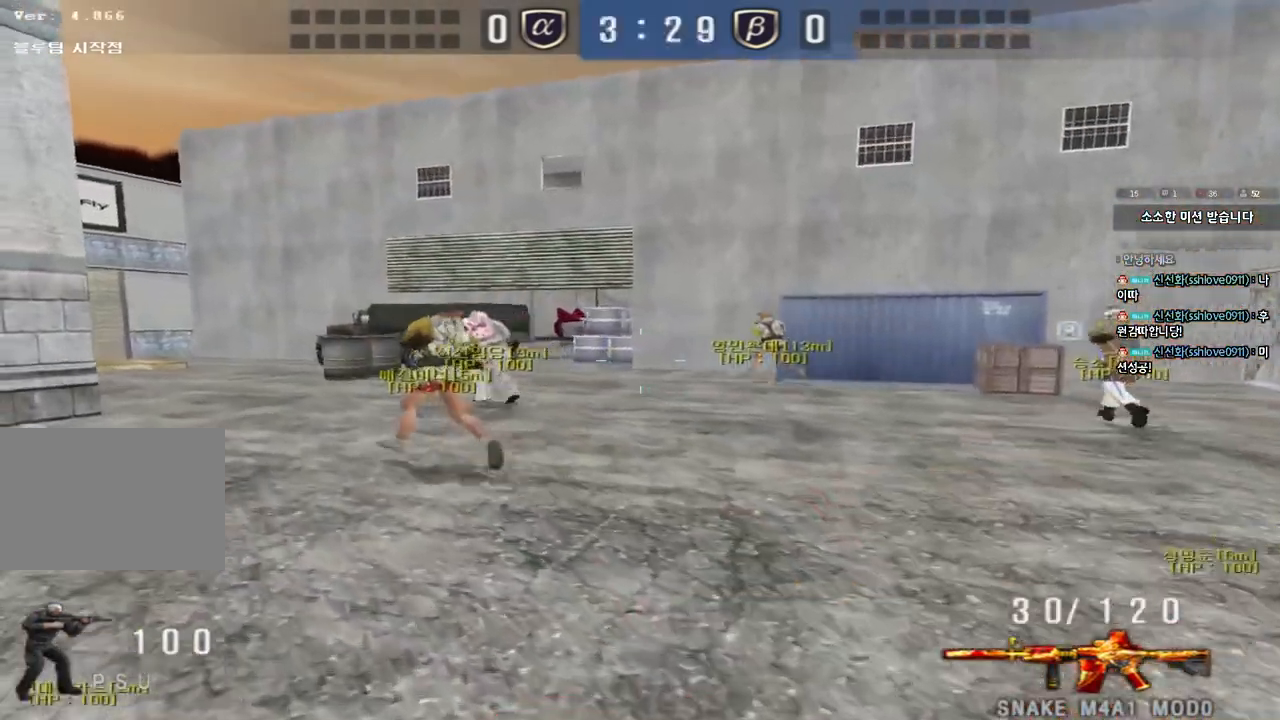
{"keys": ["d", "tab", "w"], "events": [[183, "a", "up"], [200, "d", "down"], [317, "tab", "down"]]}
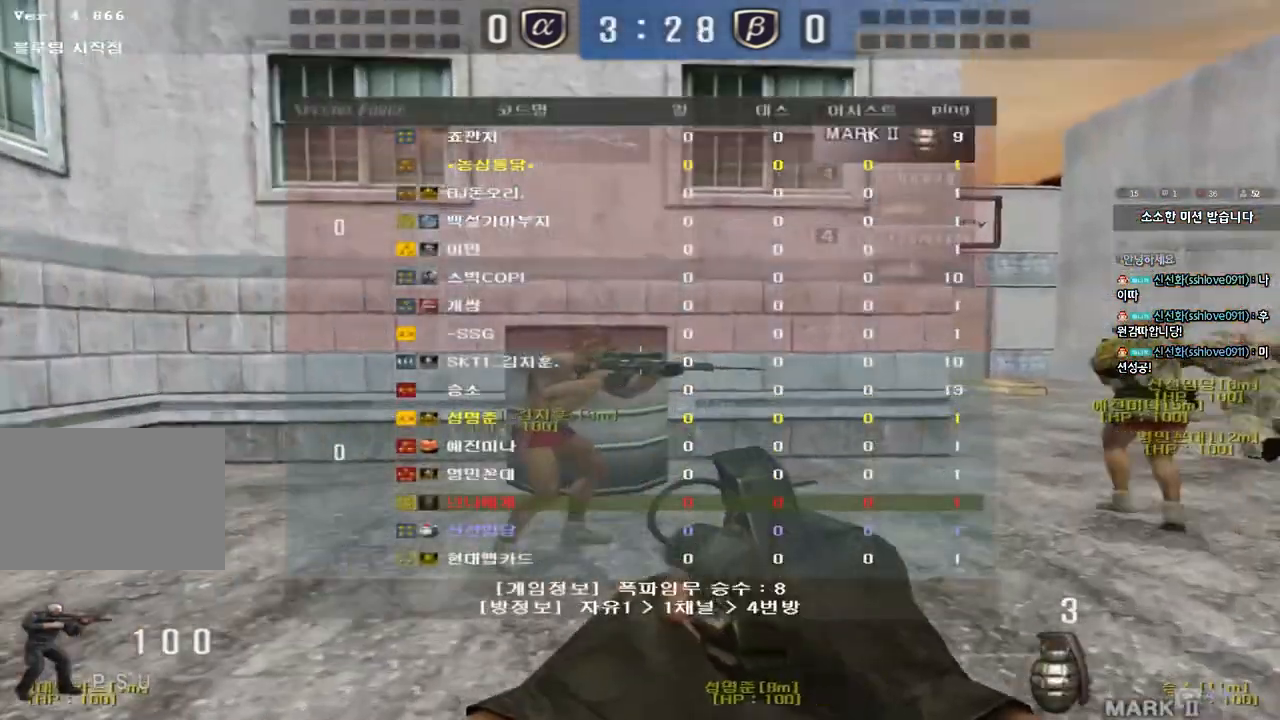
{"keys": ["d", "tab", "w"], "events": []}
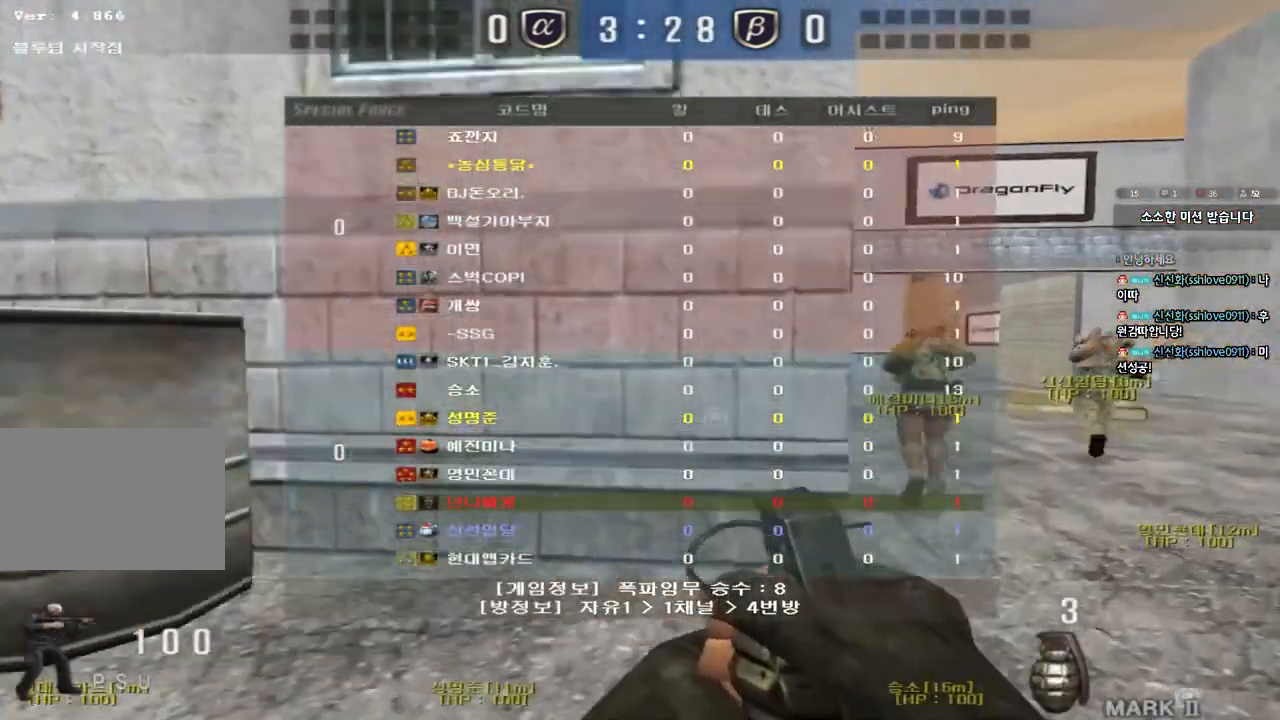
{"keys": ["d", "tab", "w"], "events": []}
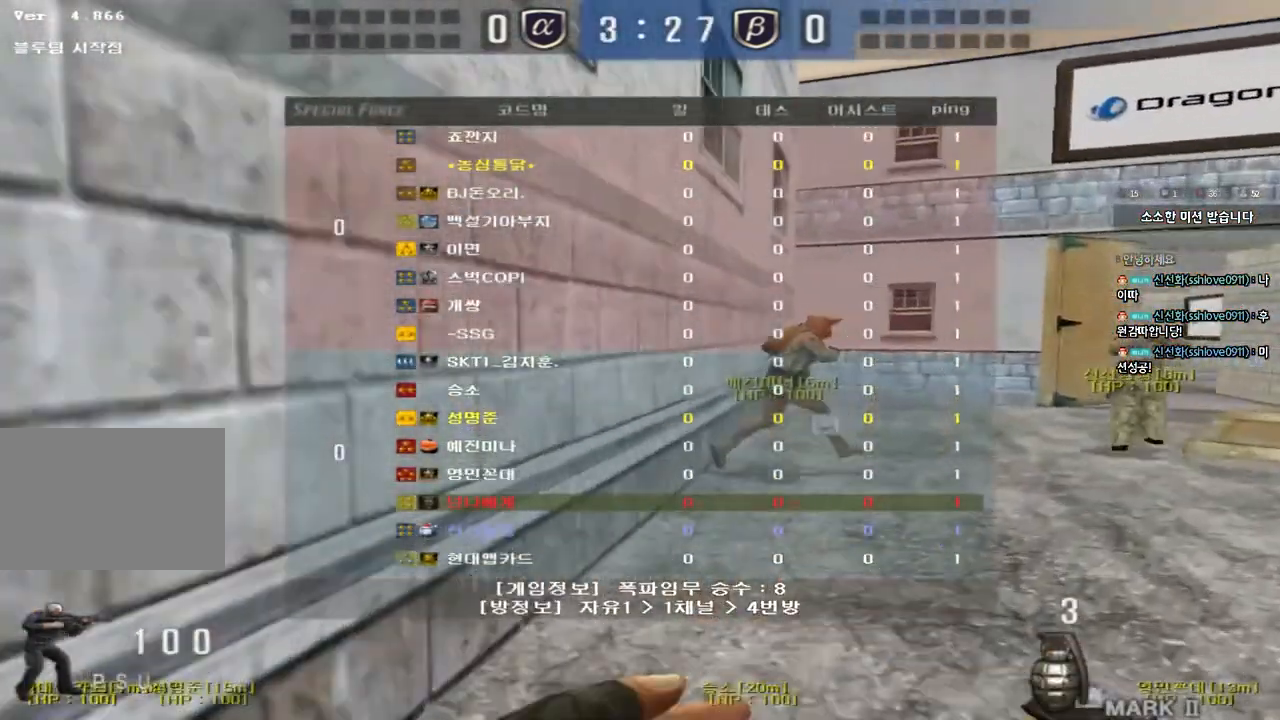
{"keys": ["d", "tab", "w"], "events": []}
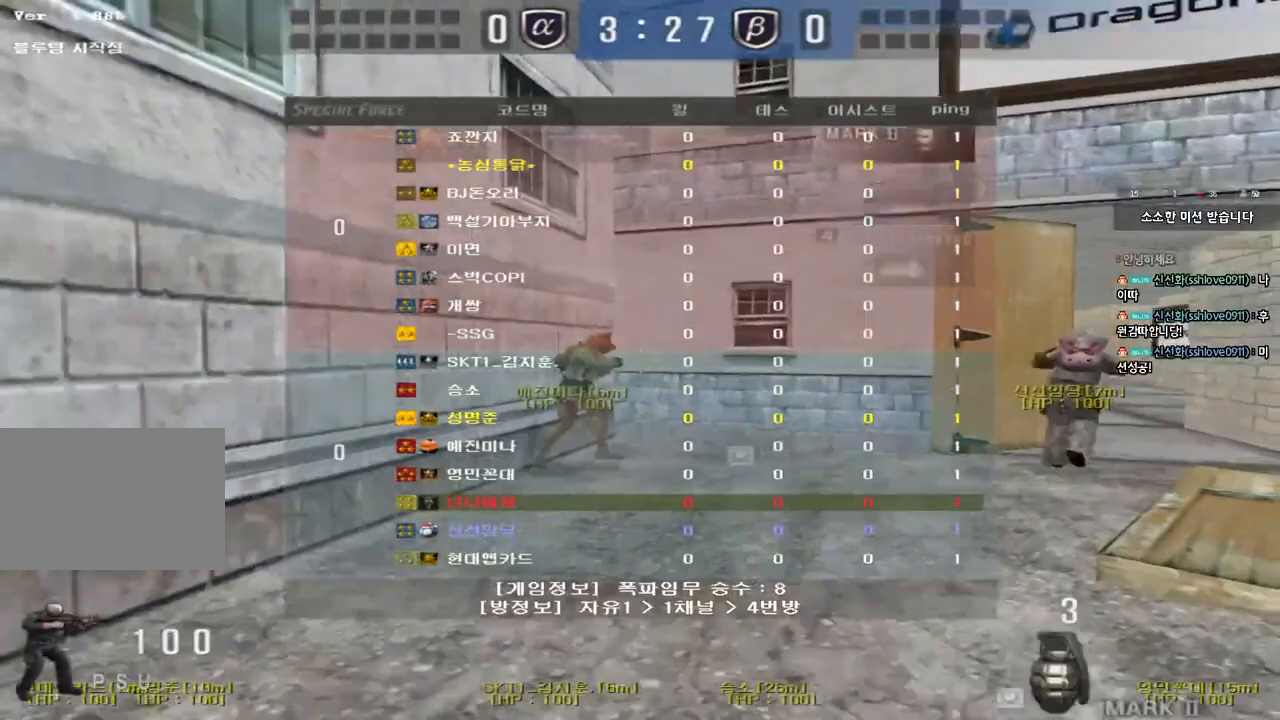
{"keys": ["d", "tab", "w"], "events": []}
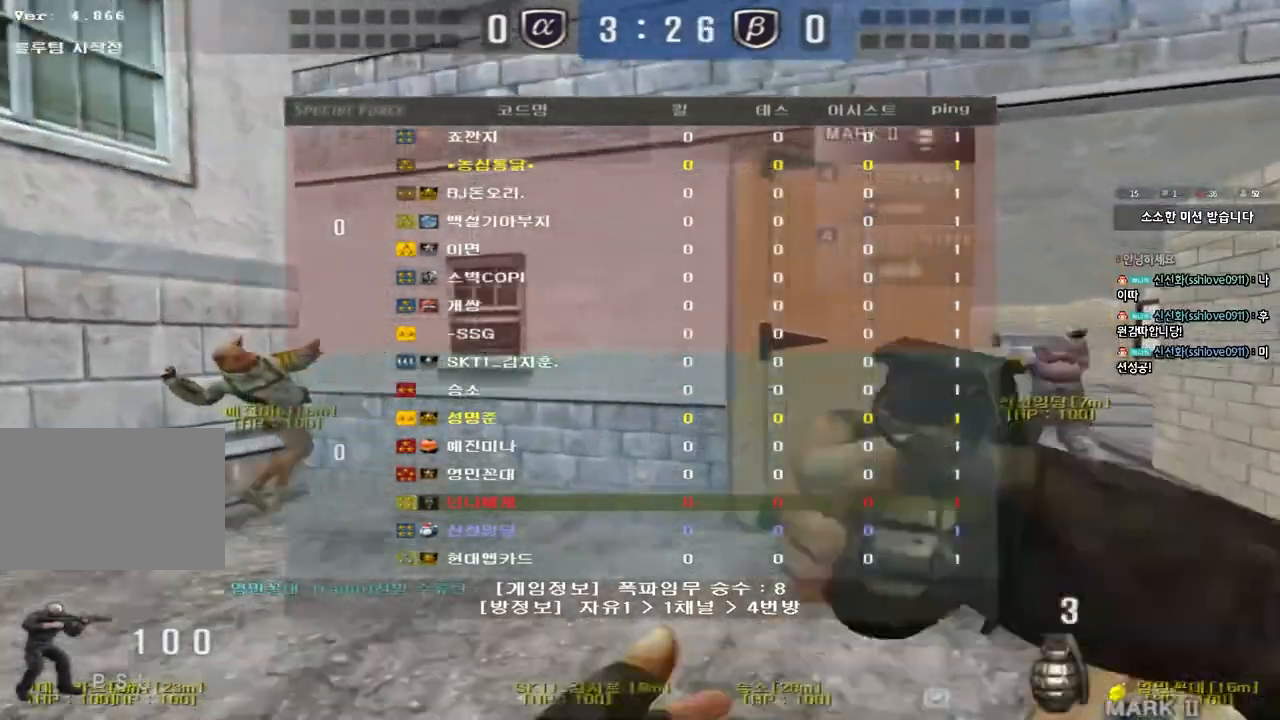
{"keys": ["d", "tab", "w"], "events": []}
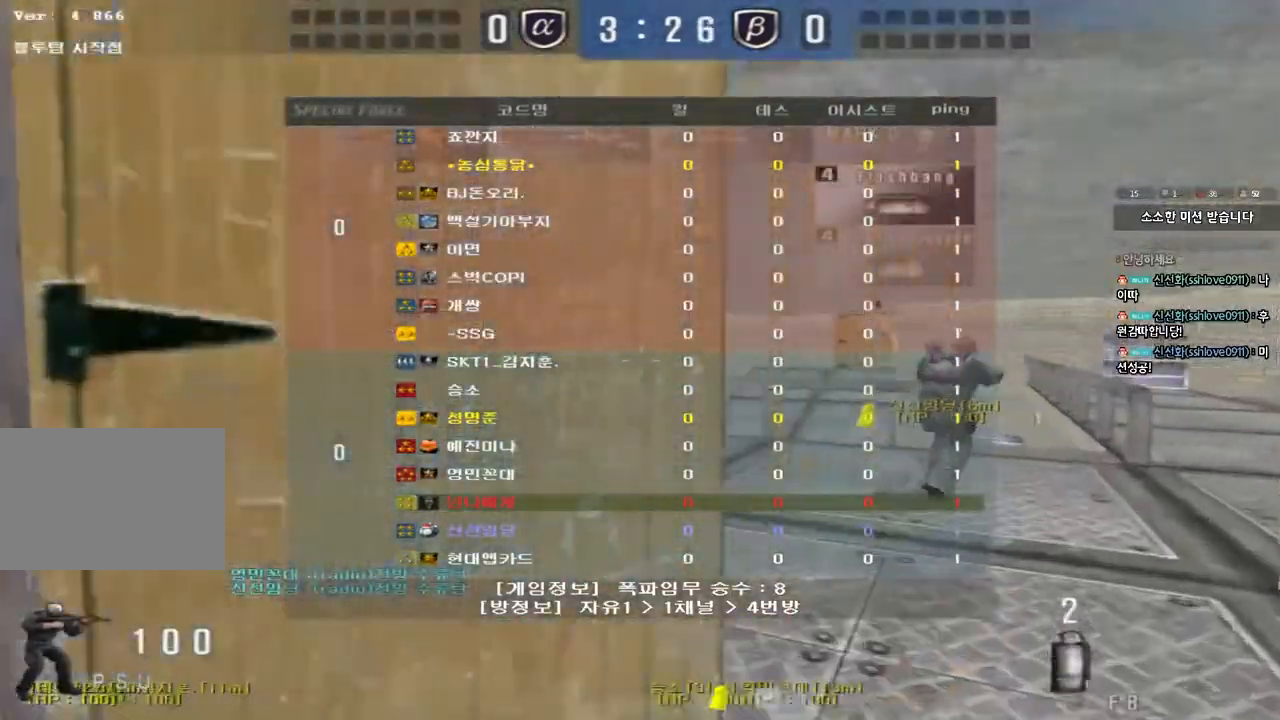
{"keys": ["d", "tab", "w"], "events": []}
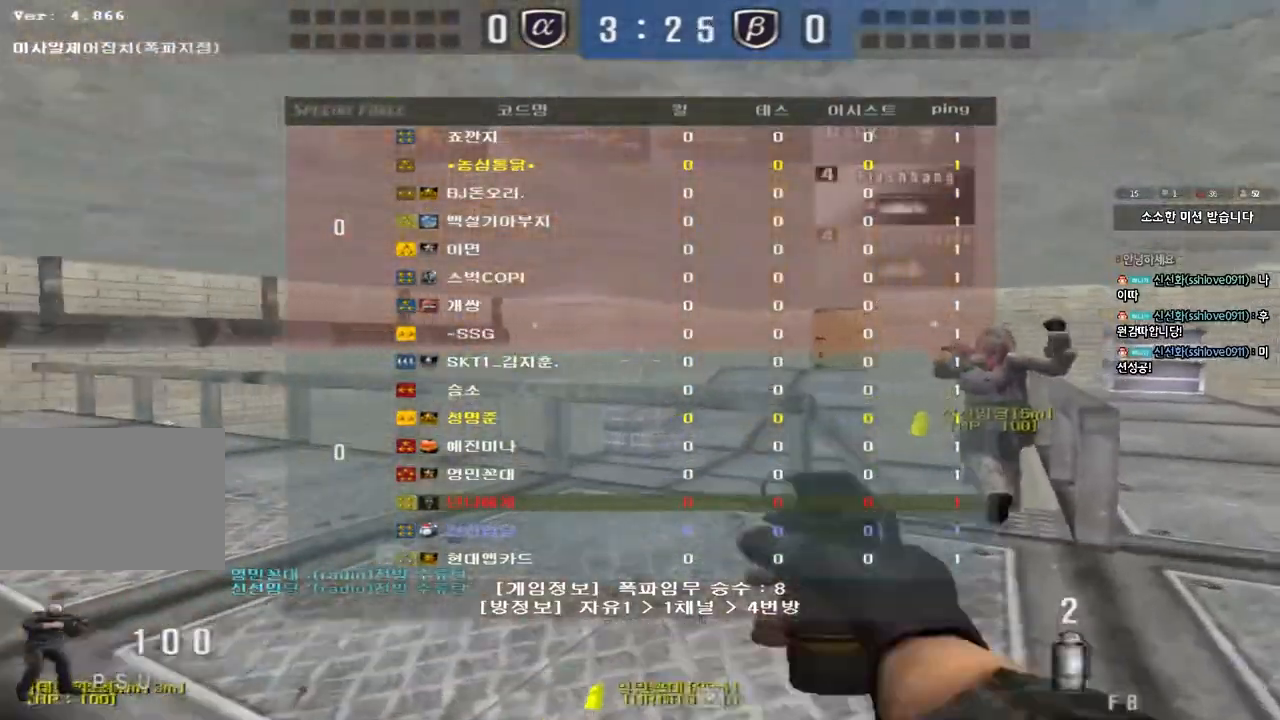
{"keys": ["d", "tab", "w"], "events": []}
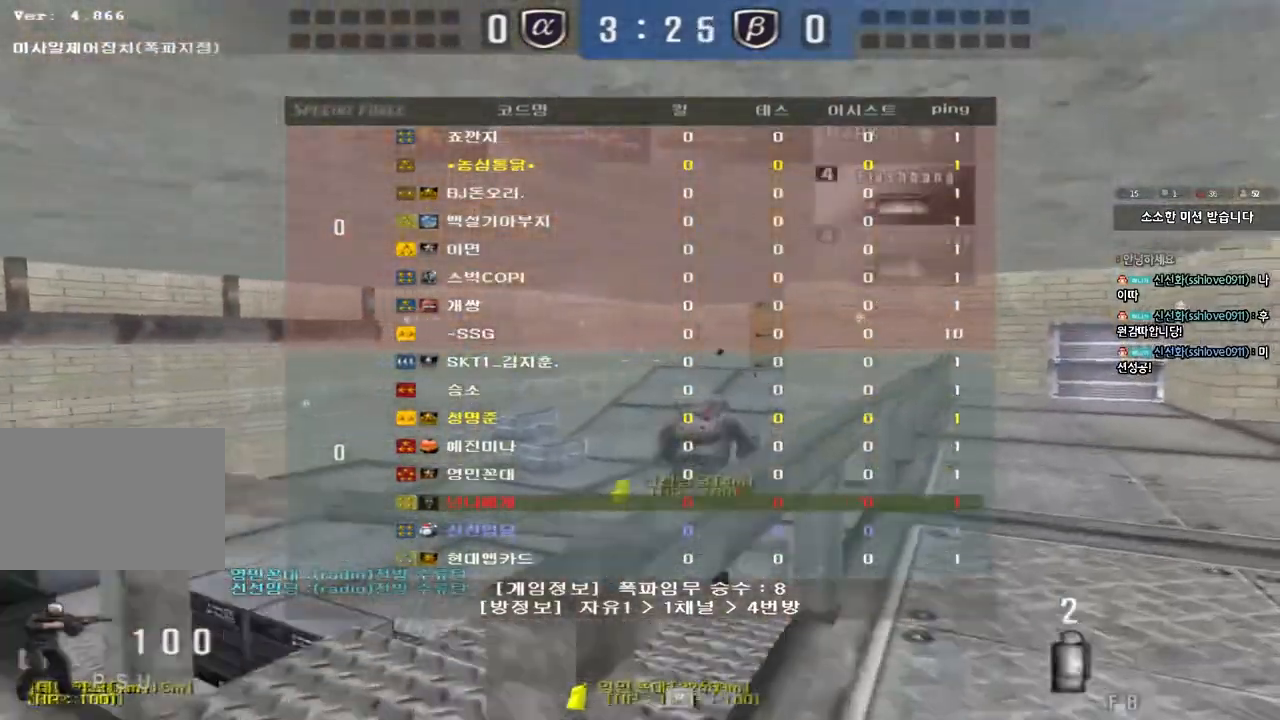
{"keys": ["a", "w"], "events": [[400, "d", "up"], [400, "tab", "up"], [500, "a", "down"]]}
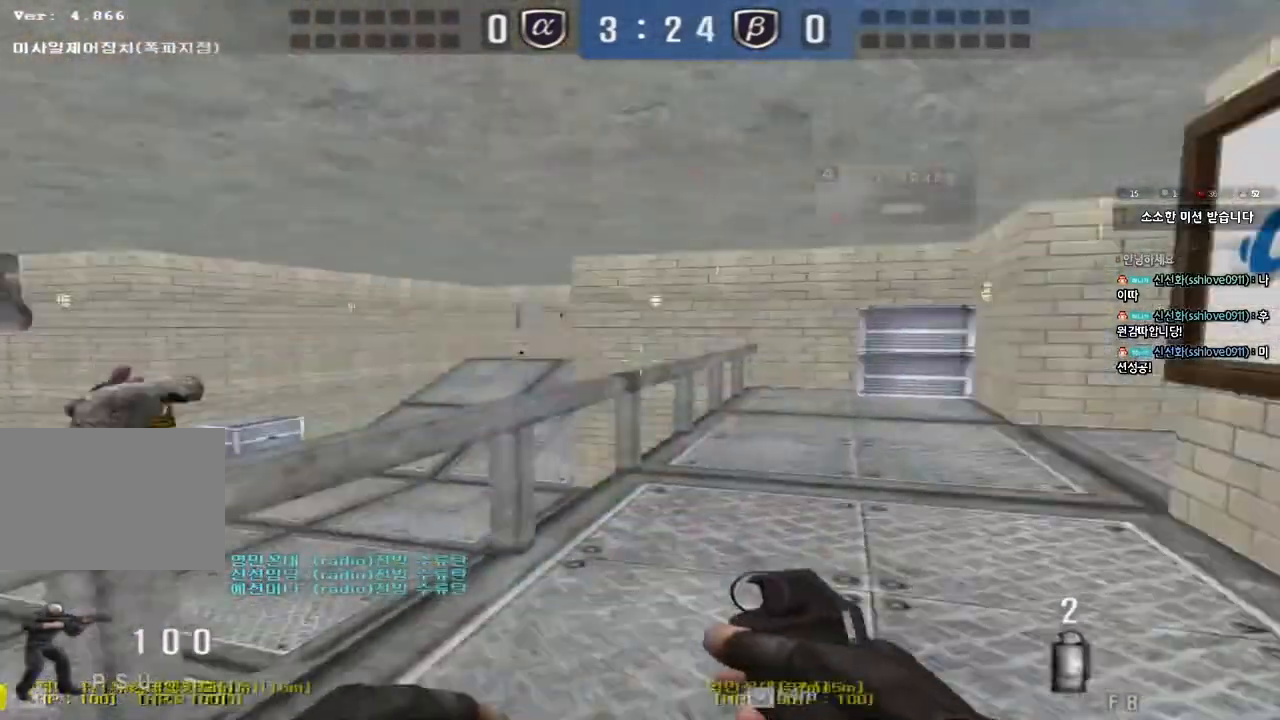
{"keys": ["shift"], "events": [[383, "w", "up"], [400, "a", "up"], [400, "shift", "down"]]}
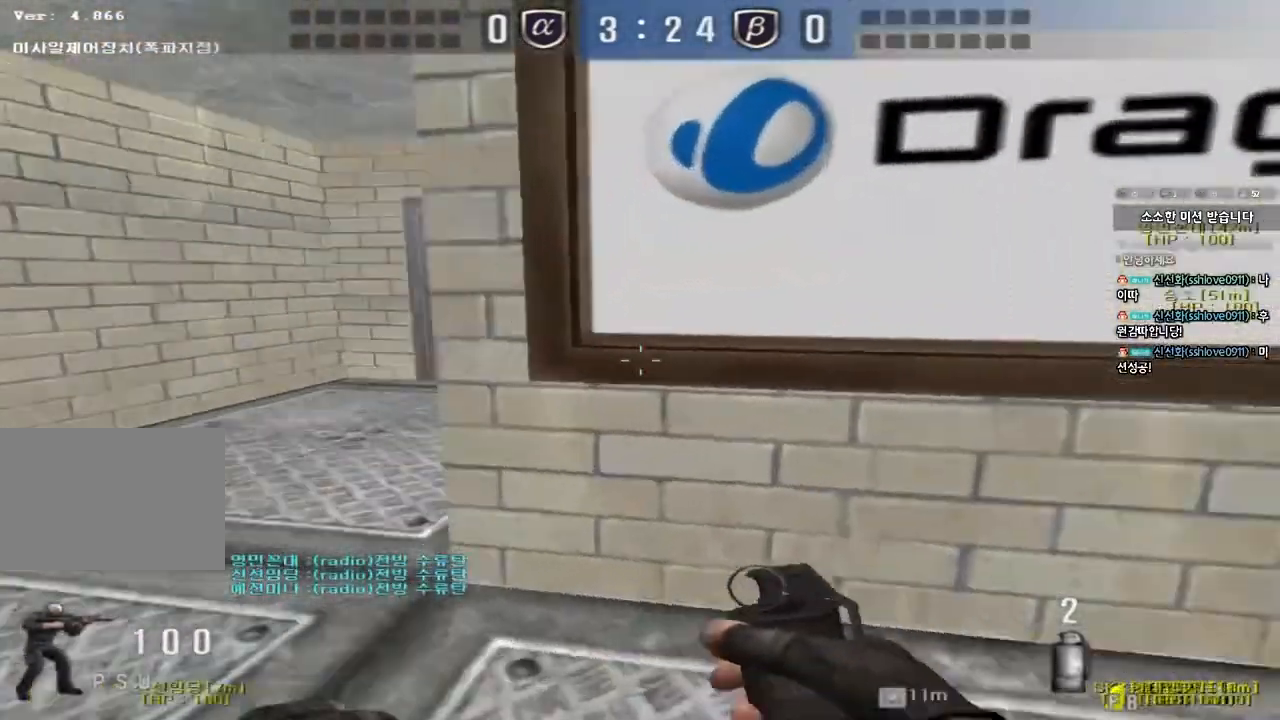
{"keys": ["a", "s", "shift"], "events": [[17, "a", "down"], [17, "s", "down"], [67, "shift", "up"], [100, "shift", "down"]]}
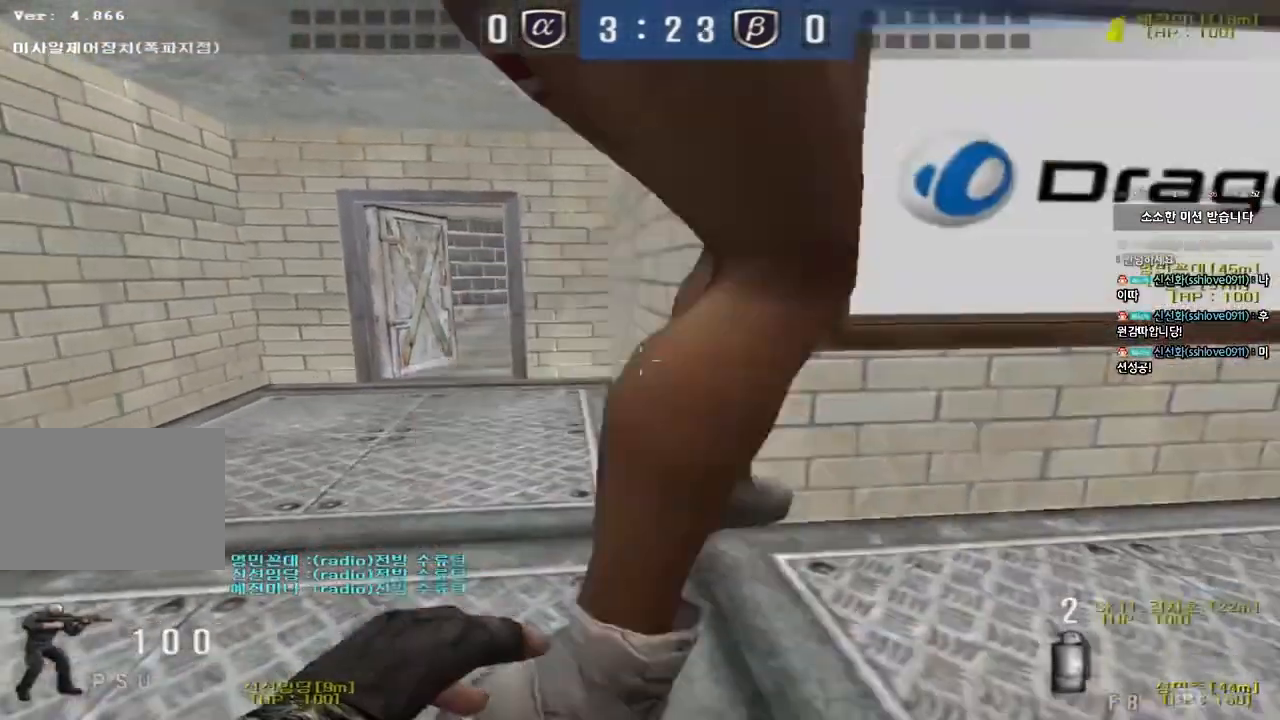
{"keys": ["a", "s", "shift"], "events": []}
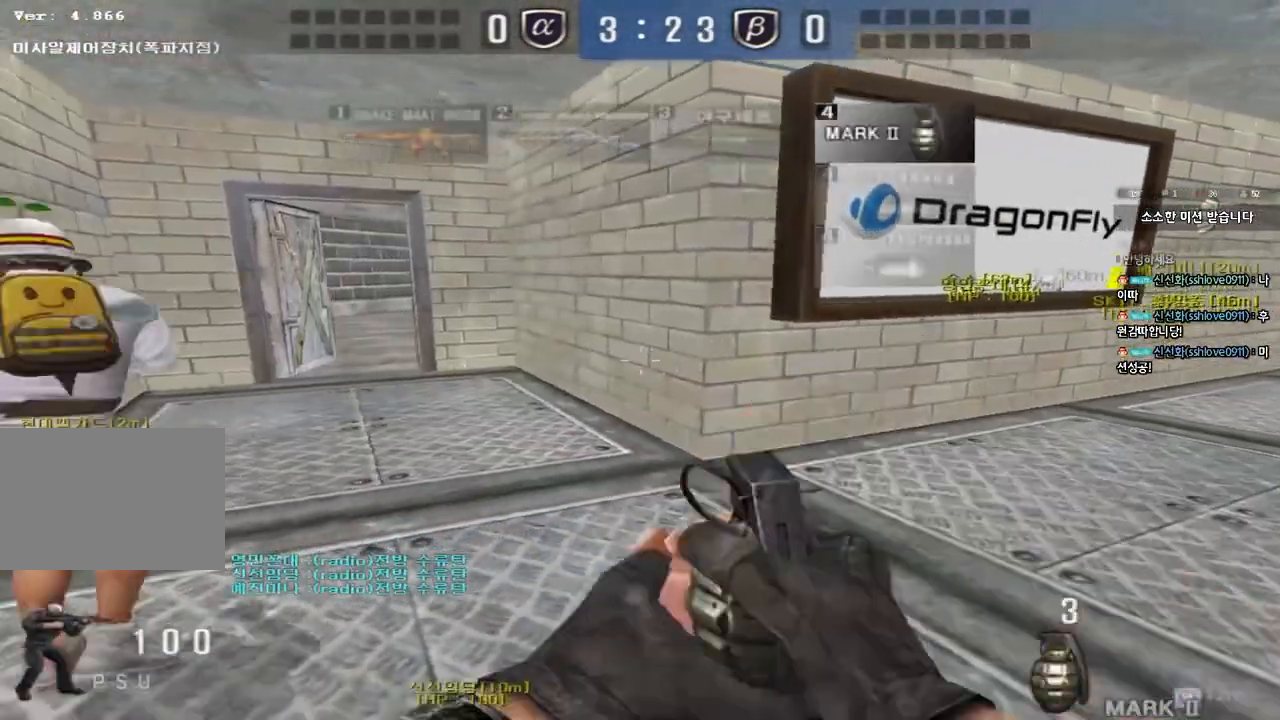
{"keys": ["a", "s", "shift"], "events": []}
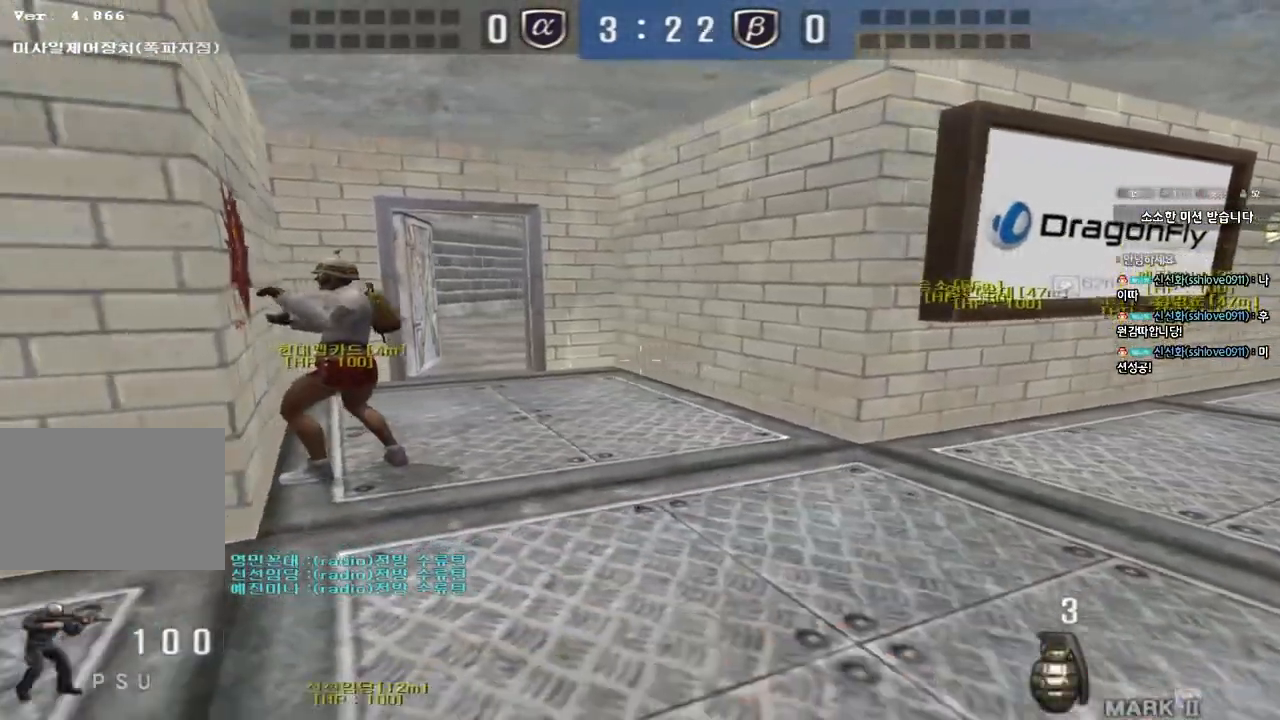
{"keys": [], "events": [[483, "a", "up"], [483, "s", "up"], [500, "shift", "up"]]}
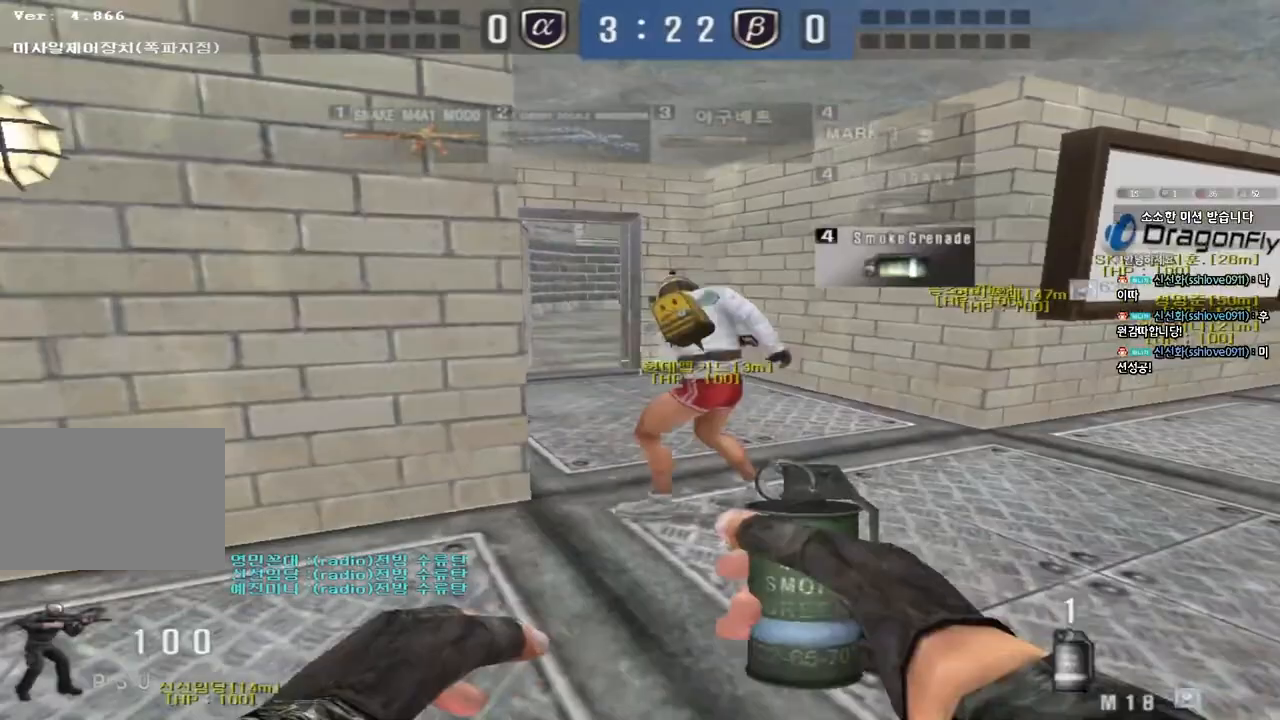
{"keys": ["ctrl"], "events": [[83, "ctrl", "down"]]}
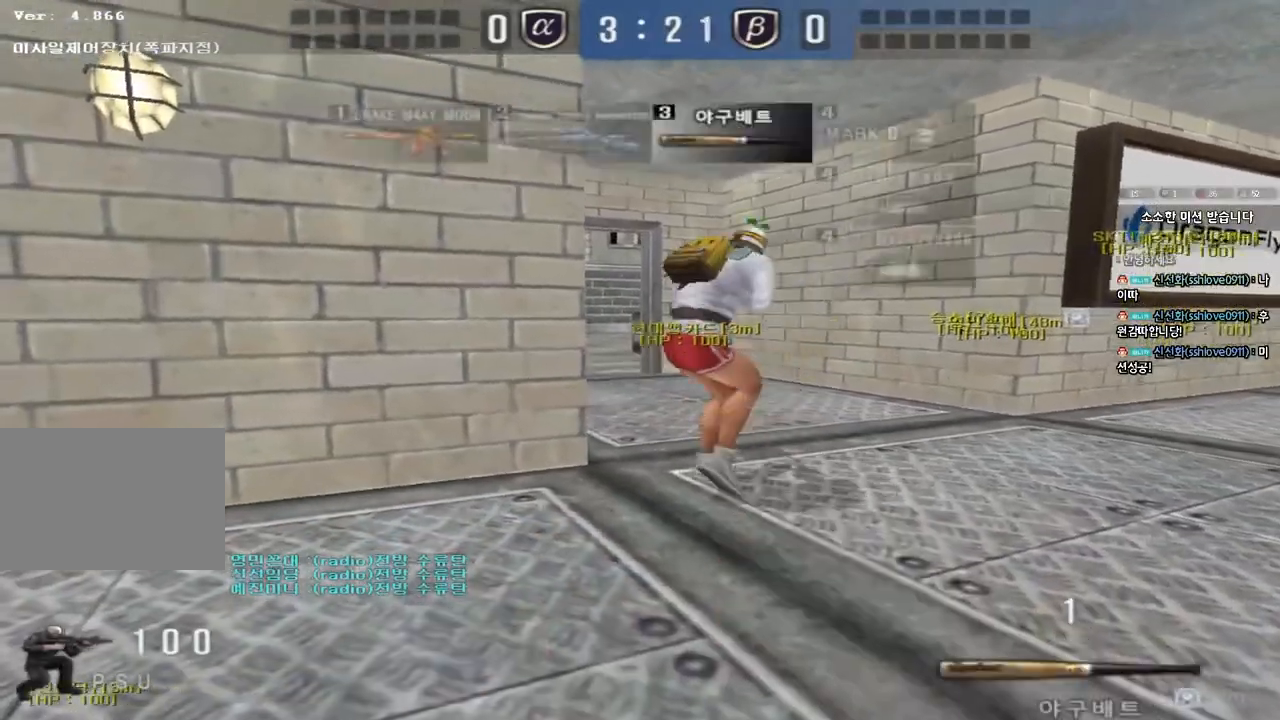
{"keys": ["d", "w"], "events": [[217, "a", "down"], [233, "s", "down"], [300, "s", "up"], [317, "a", "up"], [450, "d", "down"], [450, "w", "down"], [467, "ctrl", "up"]]}